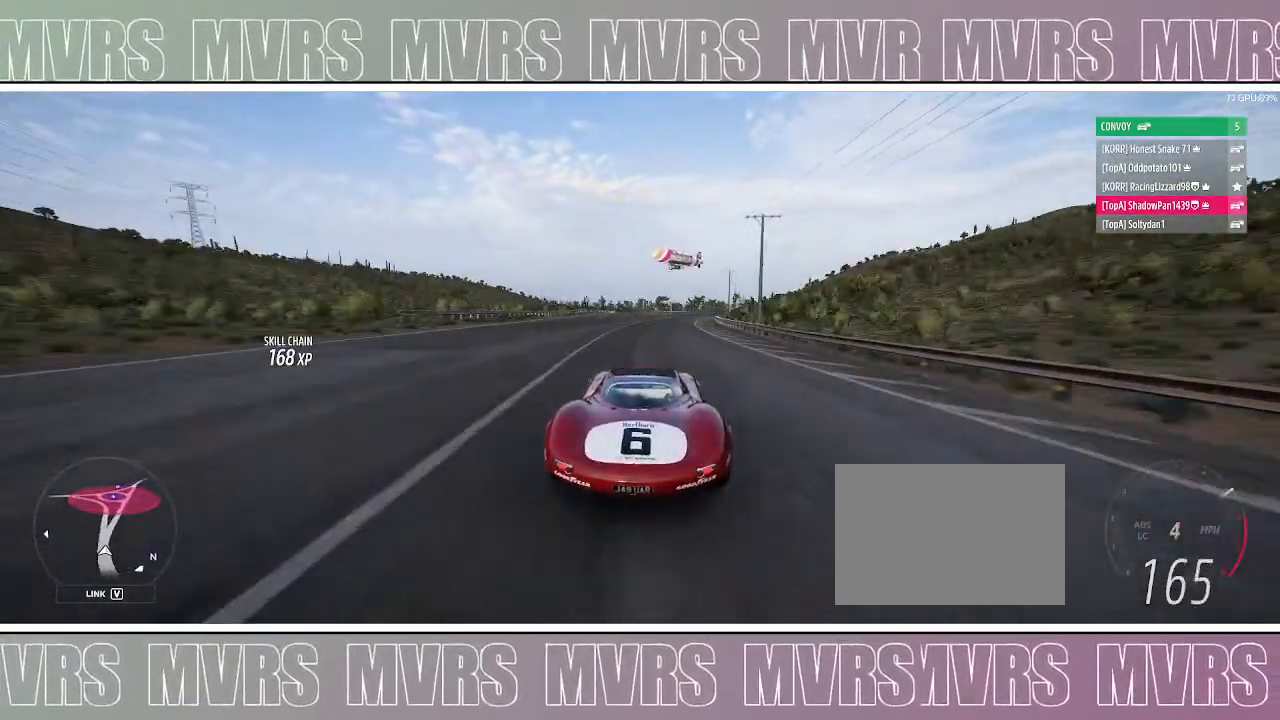
Gameplay with a controller (PlayStation layout); each line is a JSON object with the inputs held at the frame after it (dt_ms = milliseconds from this image to that frame). "events" lists button and stick changes between this image and that frame as [ms after this image, input, new state], when the widget could be followed in between. Not read: L2.
{"dt_ms": 500, "buttons": [], "left_stick": "center", "right_stick": "center", "events": [[350, "left_stick", "center"]]}
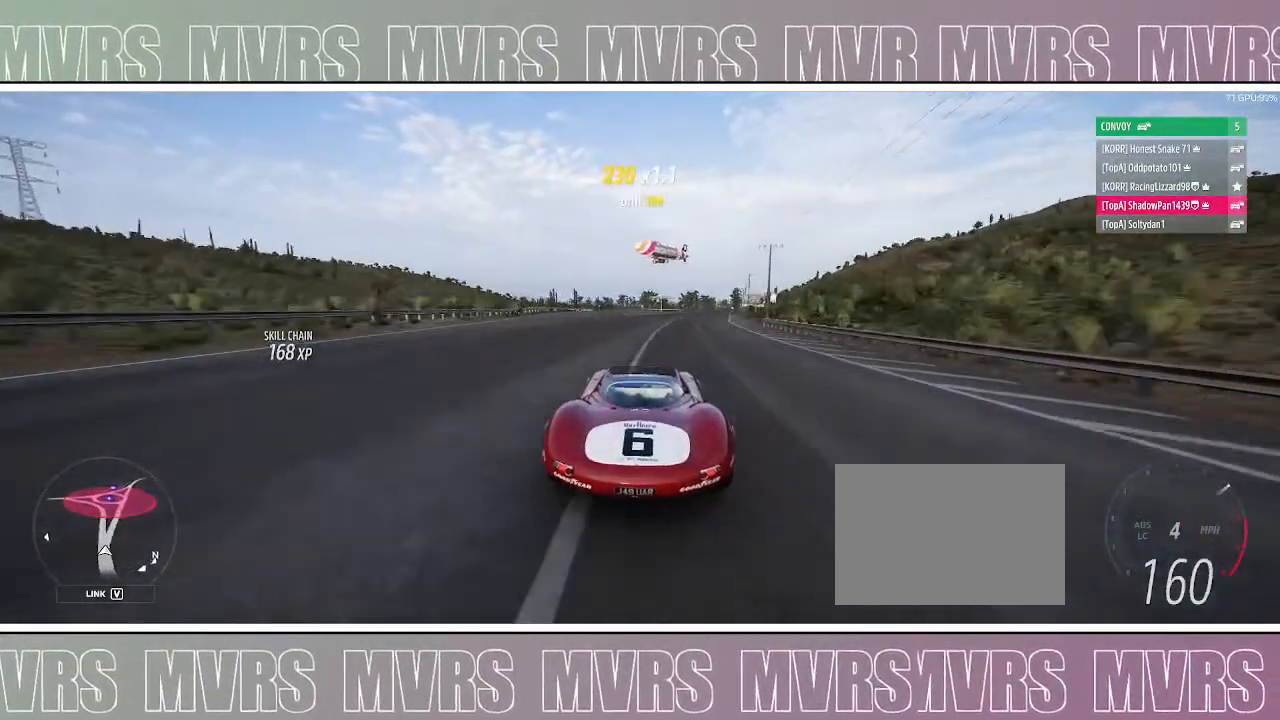
{"dt_ms": 500, "buttons": [], "left_stick": "center", "right_stick": "center", "events": [[33, "DPAD_LEFT", "down"], [83, "SQUARE", "down"], [217, "DPAD_LEFT", "up"], [217, "left_stick", "left"], [233, "SQUARE", "up"], [367, "left_stick", "center"]]}
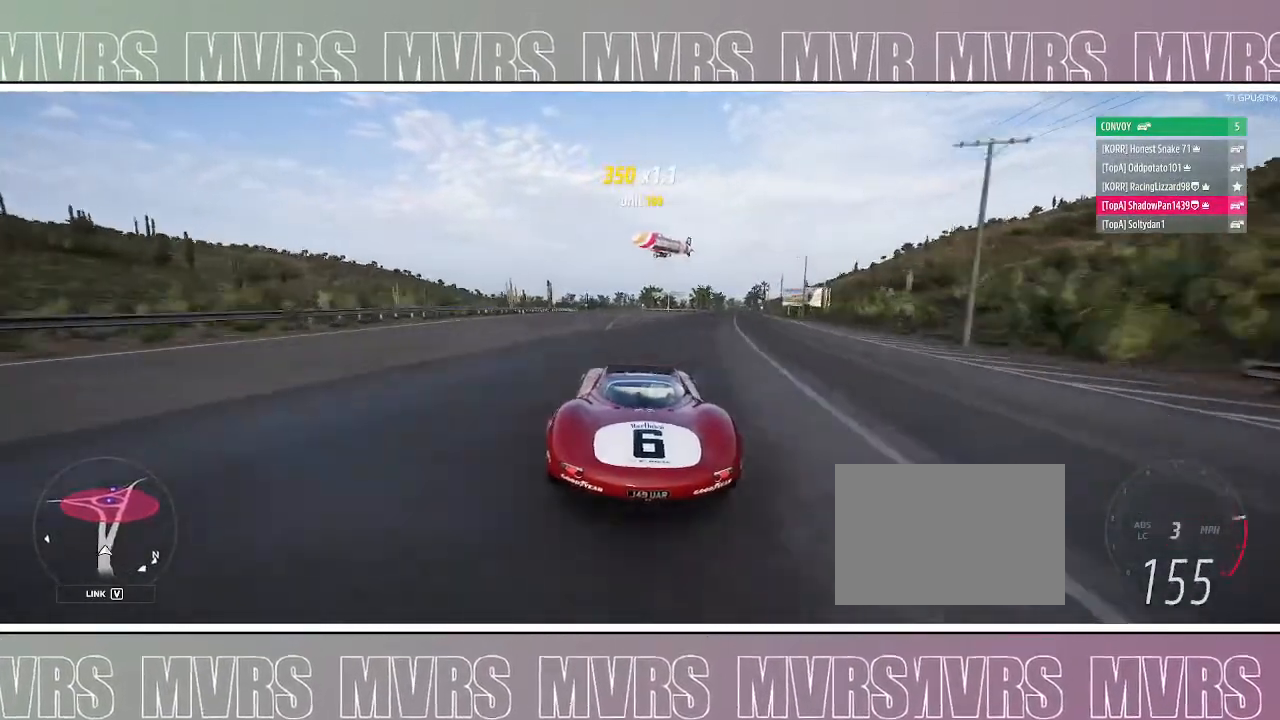
{"dt_ms": 500, "buttons": [], "left_stick": "center", "right_stick": "center", "events": []}
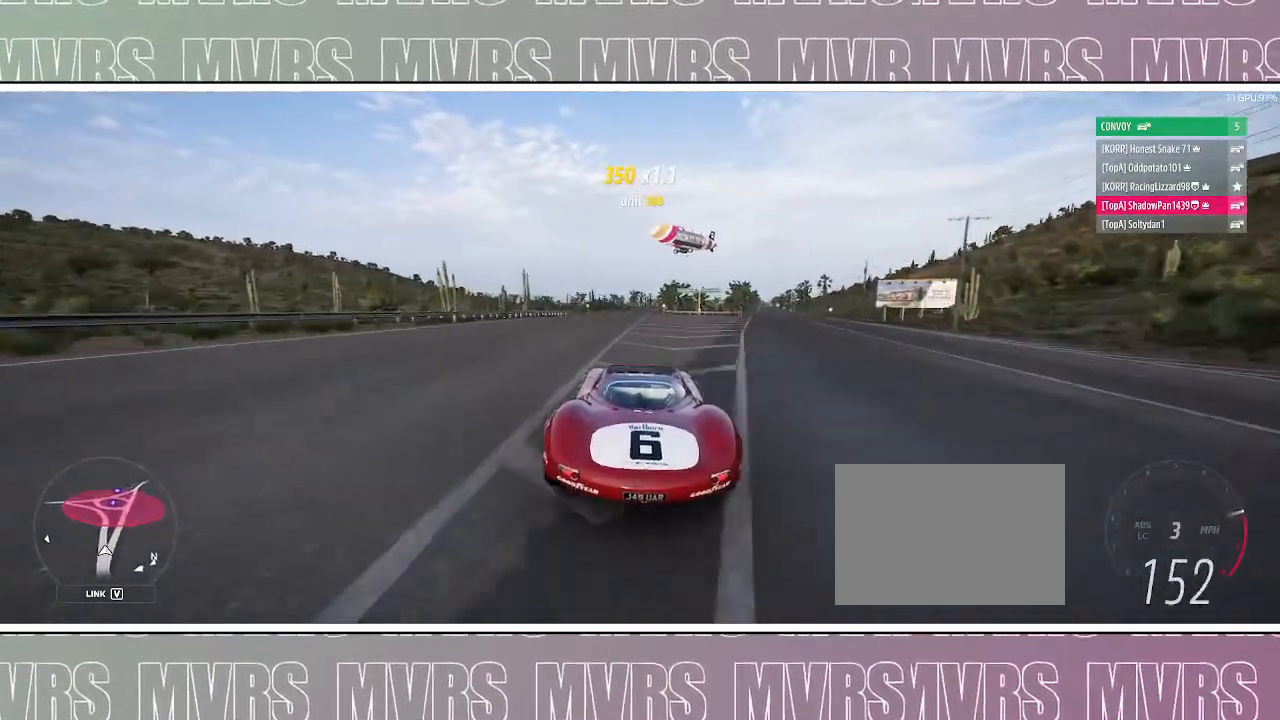
{"dt_ms": 1000, "buttons": [], "left_stick": "center", "right_stick": "center", "events": [[400, "left_stick", "right"], [517, "left_stick", "center"]]}
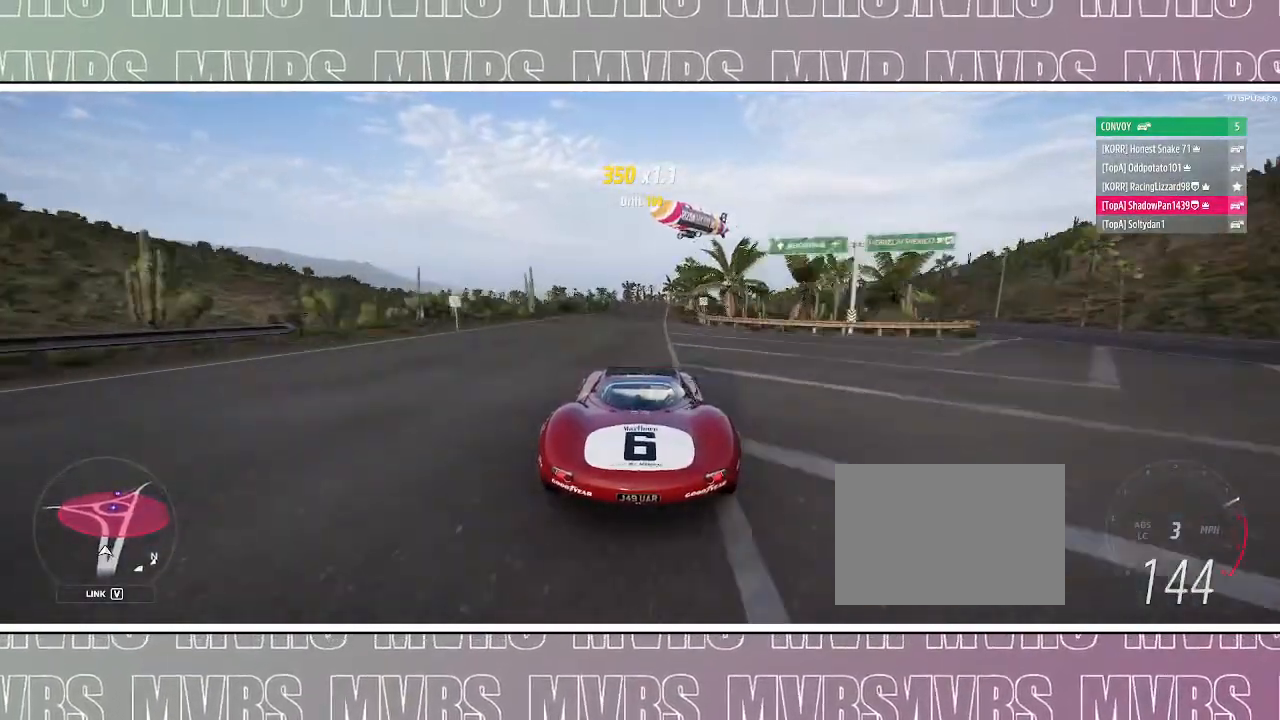
{"dt_ms": 500, "buttons": [], "left_stick": "center", "right_stick": "center", "events": [[183, "left_stick", "right"], [300, "left_stick", "center"]]}
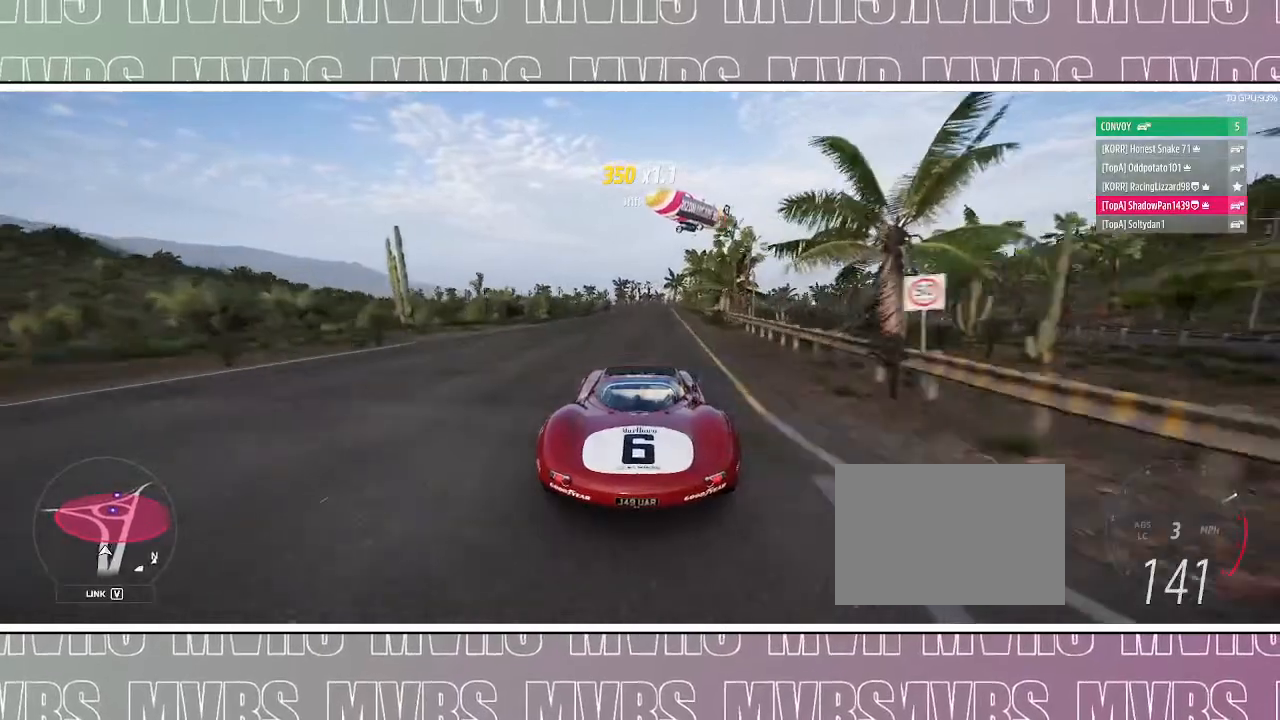
{"dt_ms": 500, "buttons": [], "left_stick": "center", "right_stick": "center", "events": [[183, "left_stick", "down-left"], [350, "left_stick", "center"]]}
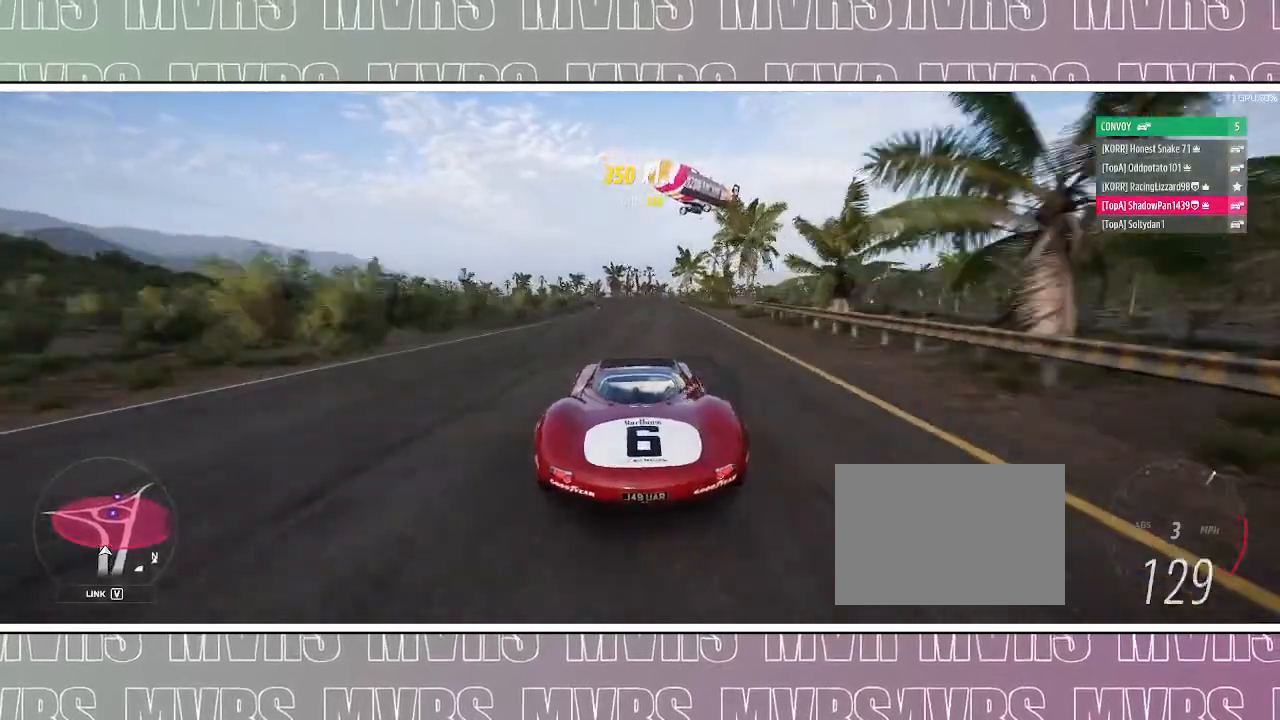
{"dt_ms": 500, "buttons": [], "left_stick": "left", "right_stick": "center", "events": [[400, "left_stick", "left"]]}
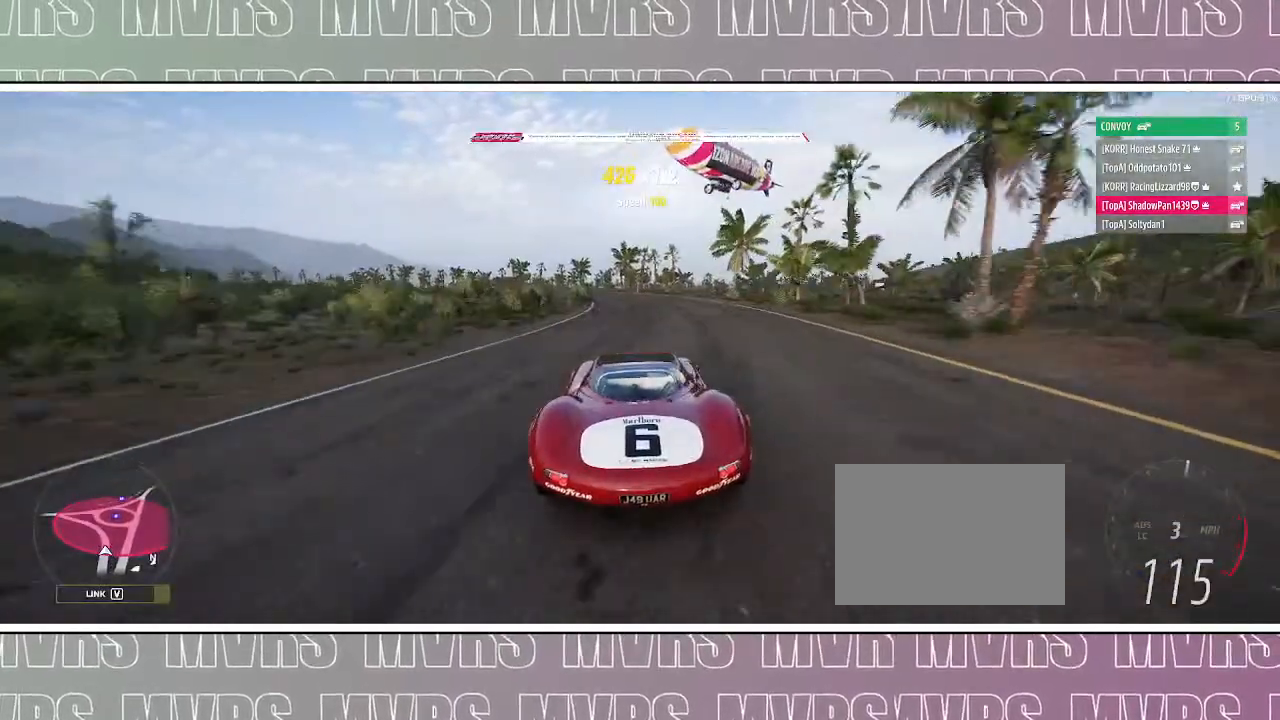
{"dt_ms": 500, "buttons": [], "left_stick": "center", "right_stick": "center", "events": [[200, "R2", "down"], [217, "left_stick", "center"], [350, "left_stick", "left"], [433, "R2", "up"], [433, "left_stick", "center"]]}
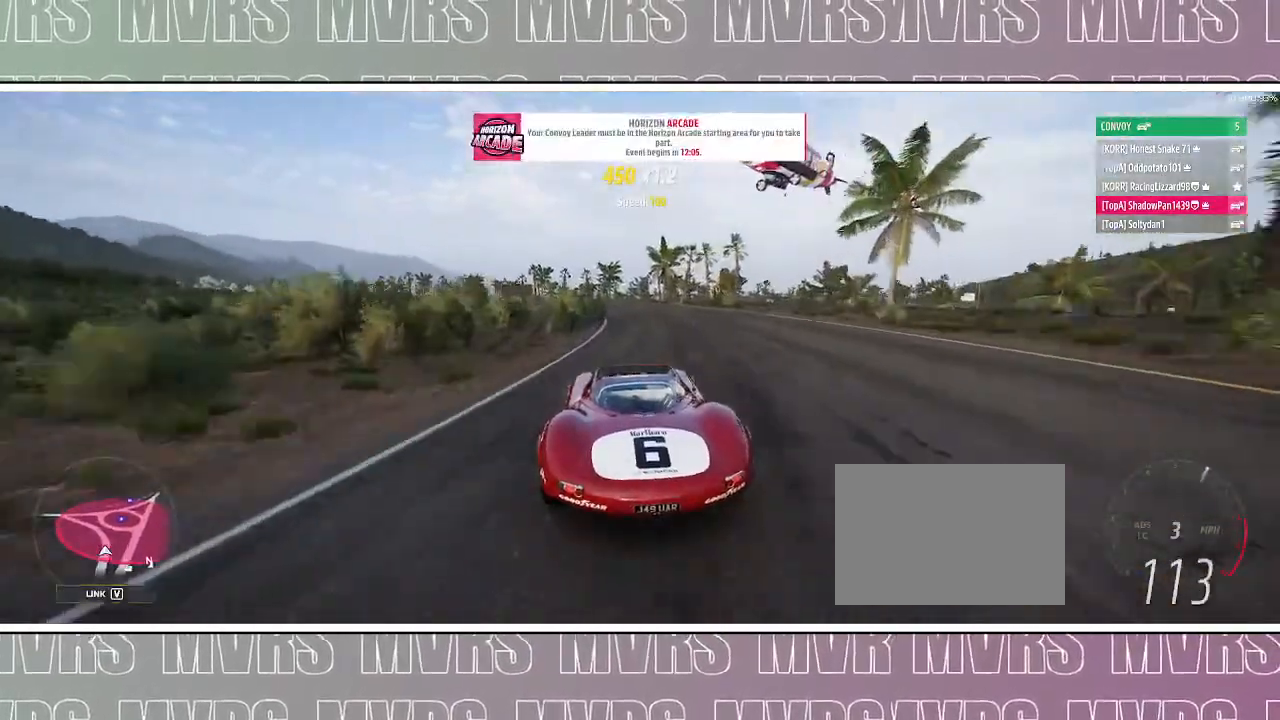
{"dt_ms": 500, "buttons": ["R2"], "left_stick": "left", "right_stick": "center", "events": [[33, "R2", "down"], [67, "left_stick", "left"], [367, "left_stick", "center"], [500, "left_stick", "left"]]}
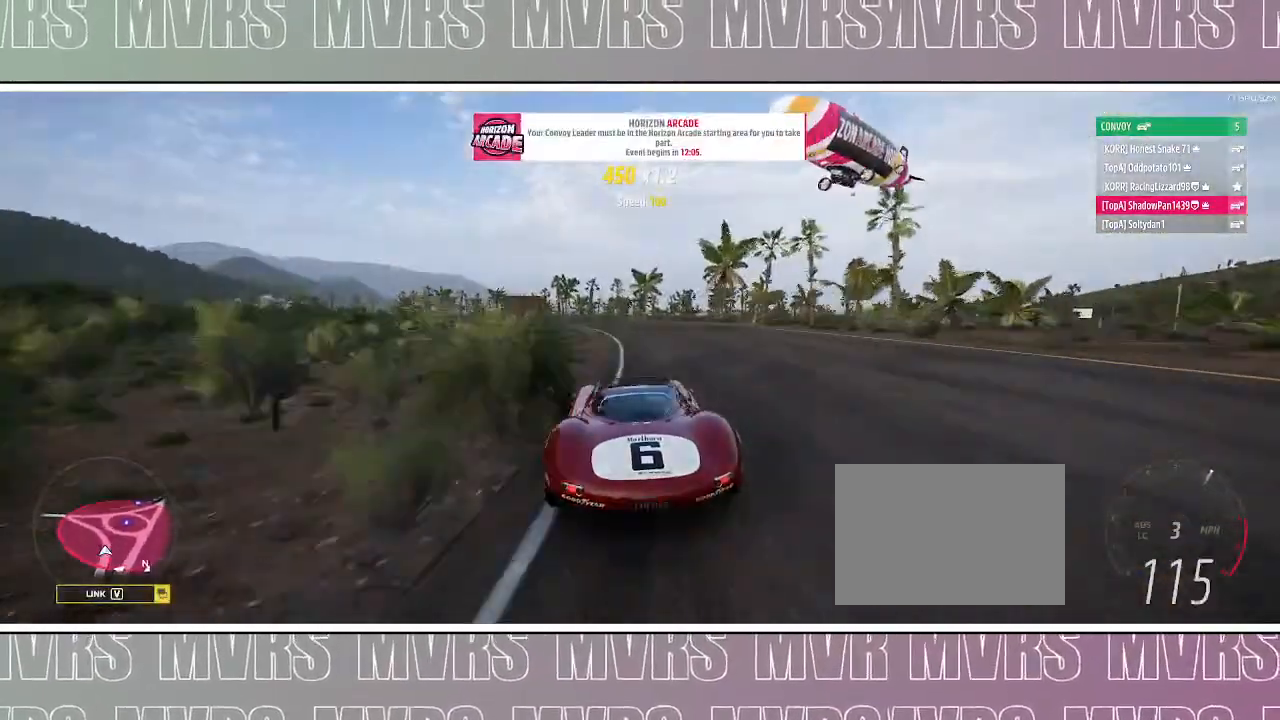
{"dt_ms": 500, "buttons": ["R2"], "left_stick": "center", "right_stick": "center", "events": [[450, "left_stick", "center"]]}
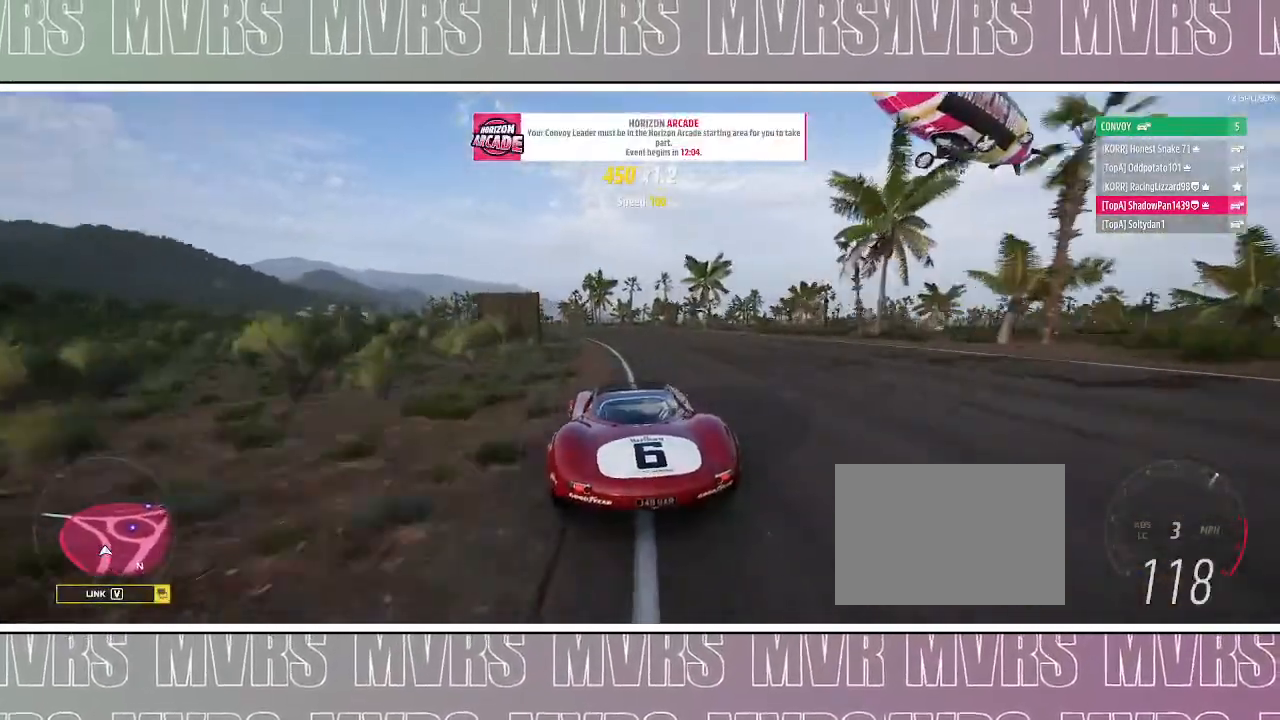
{"dt_ms": 500, "buttons": ["R2"], "left_stick": "center", "right_stick": "center", "events": [[67, "left_stick", "left"], [483, "left_stick", "center"]]}
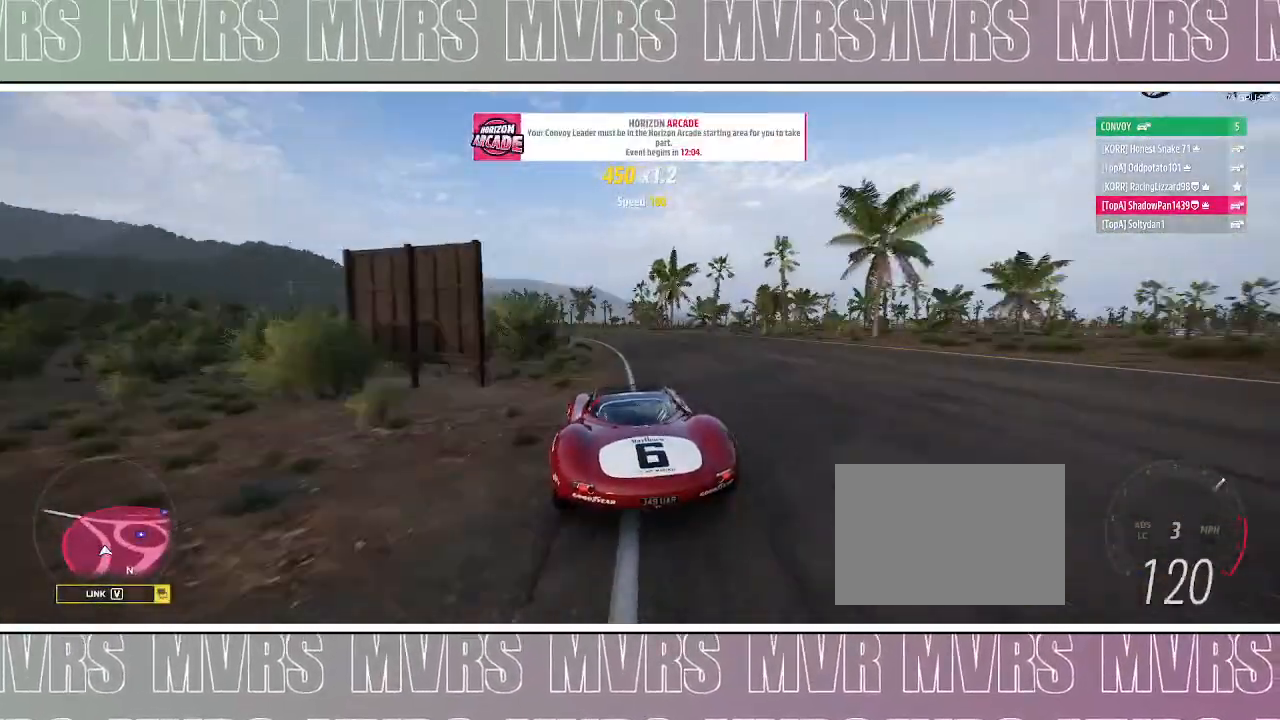
{"dt_ms": 1000, "buttons": [], "left_stick": "left", "right_stick": "center", "events": [[83, "R2", "up"], [483, "left_stick", "left"], [683, "left_stick", "center"], [867, "left_stick", "left"]]}
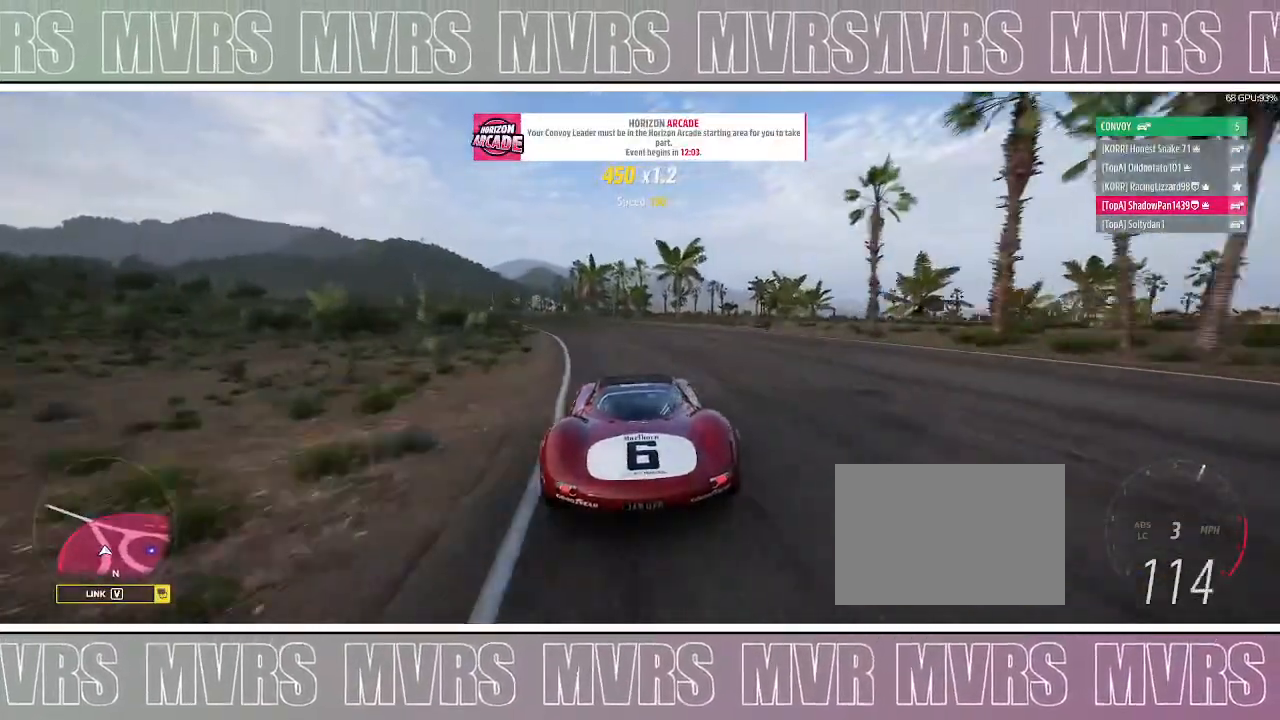
{"dt_ms": 500, "buttons": [], "left_stick": "left", "right_stick": "center", "events": [[283, "R2", "down"], [317, "left_stick", "center"], [417, "left_stick", "left"], [450, "R2", "up"]]}
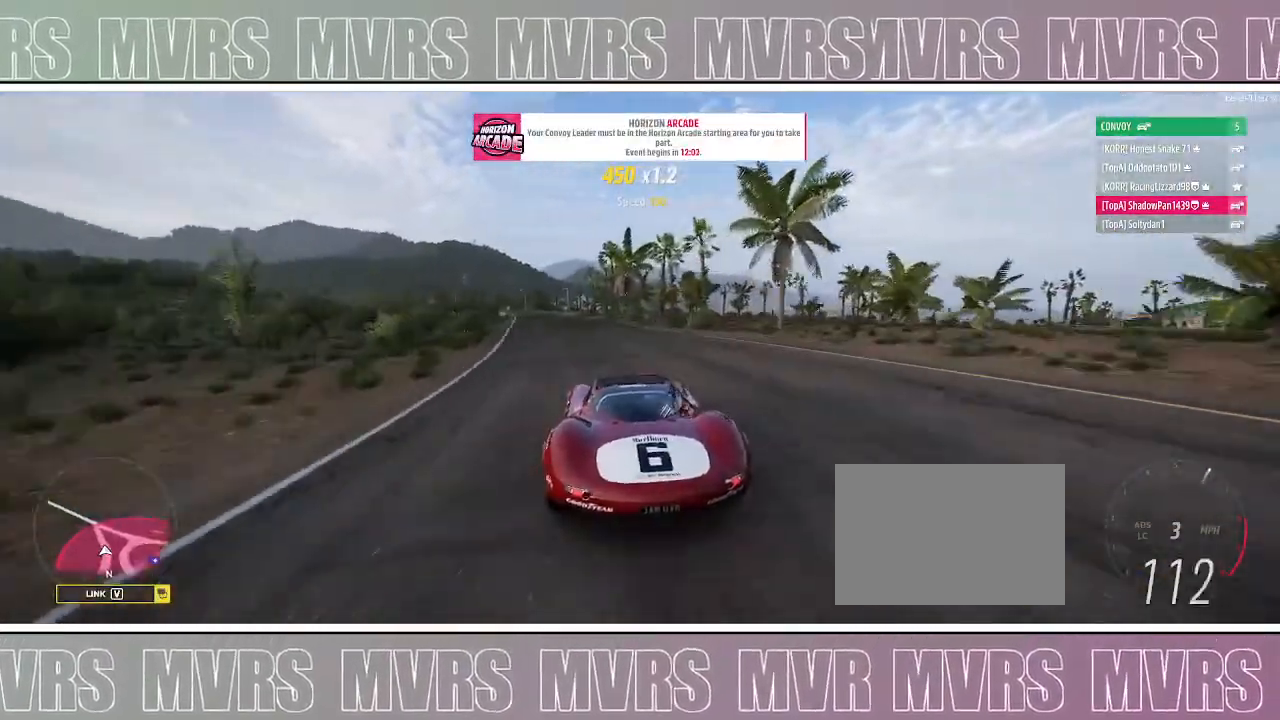
{"dt_ms": 500, "buttons": ["R2"], "left_stick": "left", "right_stick": "center", "events": [[100, "R2", "down"], [167, "left_stick", "center"], [250, "R2", "up"], [333, "R2", "down"], [333, "left_stick", "left"]]}
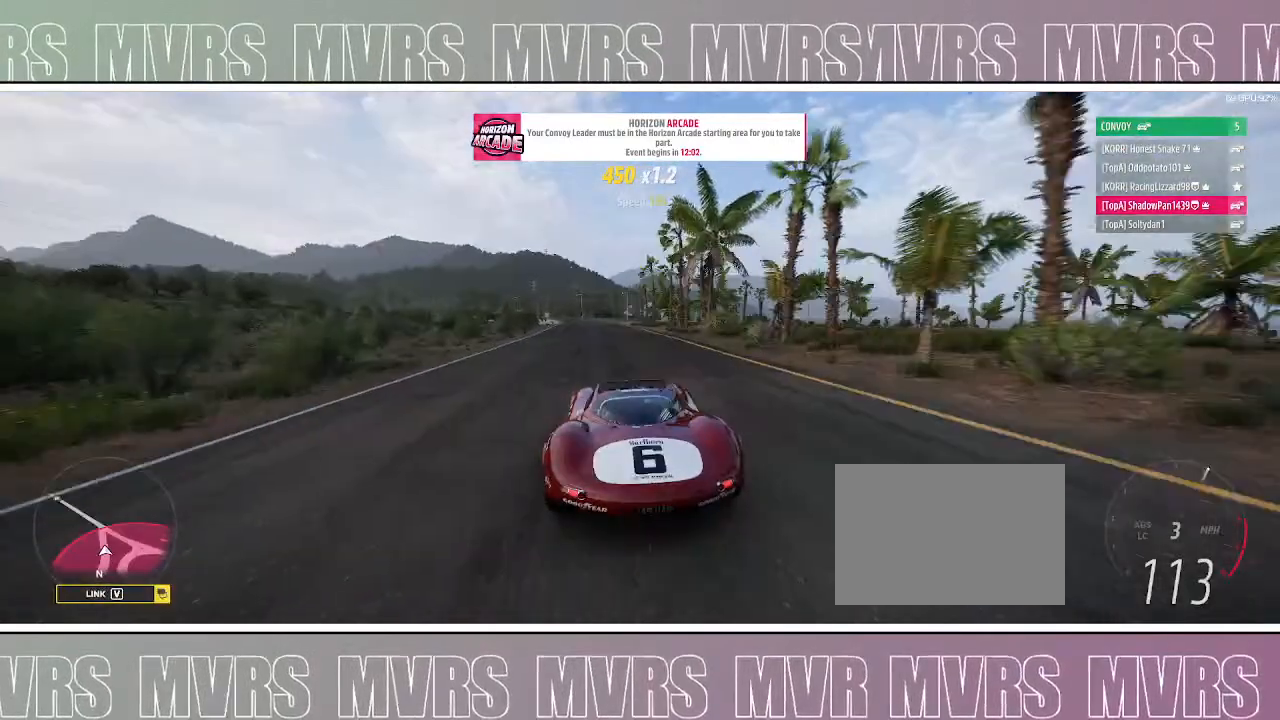
{"dt_ms": 500, "buttons": ["R2"], "left_stick": "center", "right_stick": "center", "events": [[33, "left_stick", "center"], [150, "left_stick", "left"], [367, "left_stick", "center"]]}
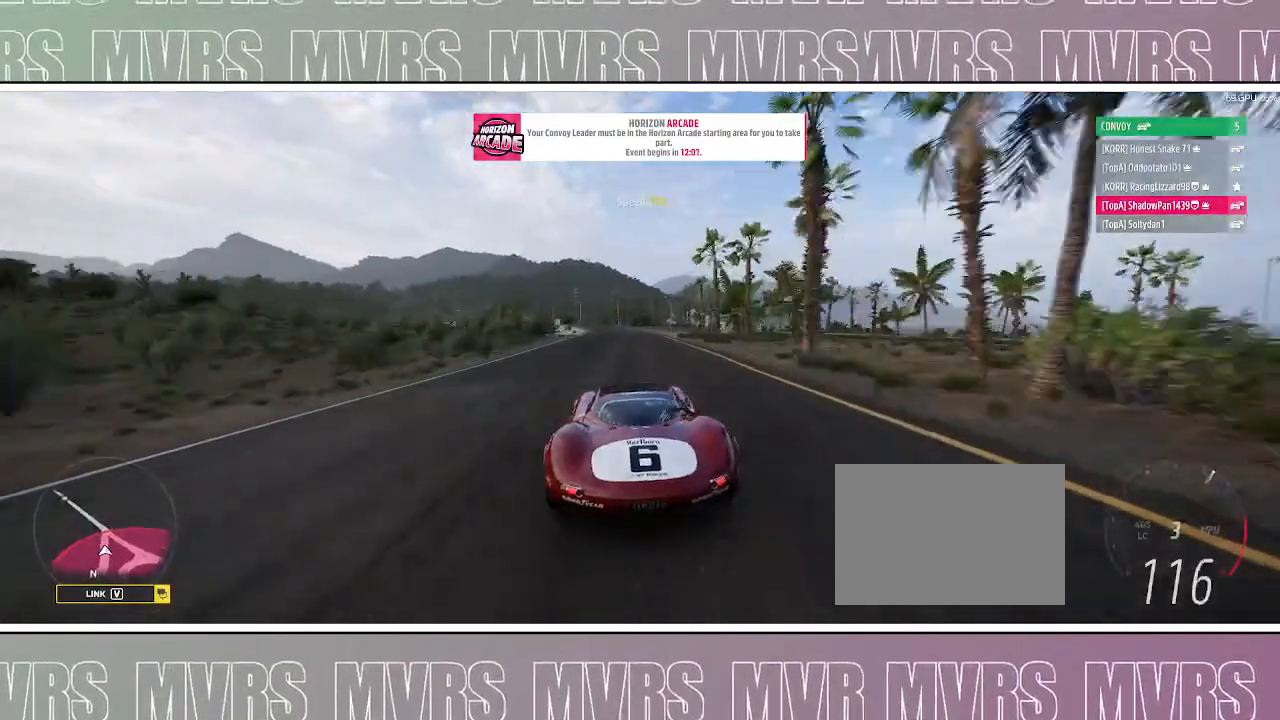
{"dt_ms": 500, "buttons": ["R2"], "left_stick": "center", "right_stick": "center", "events": []}
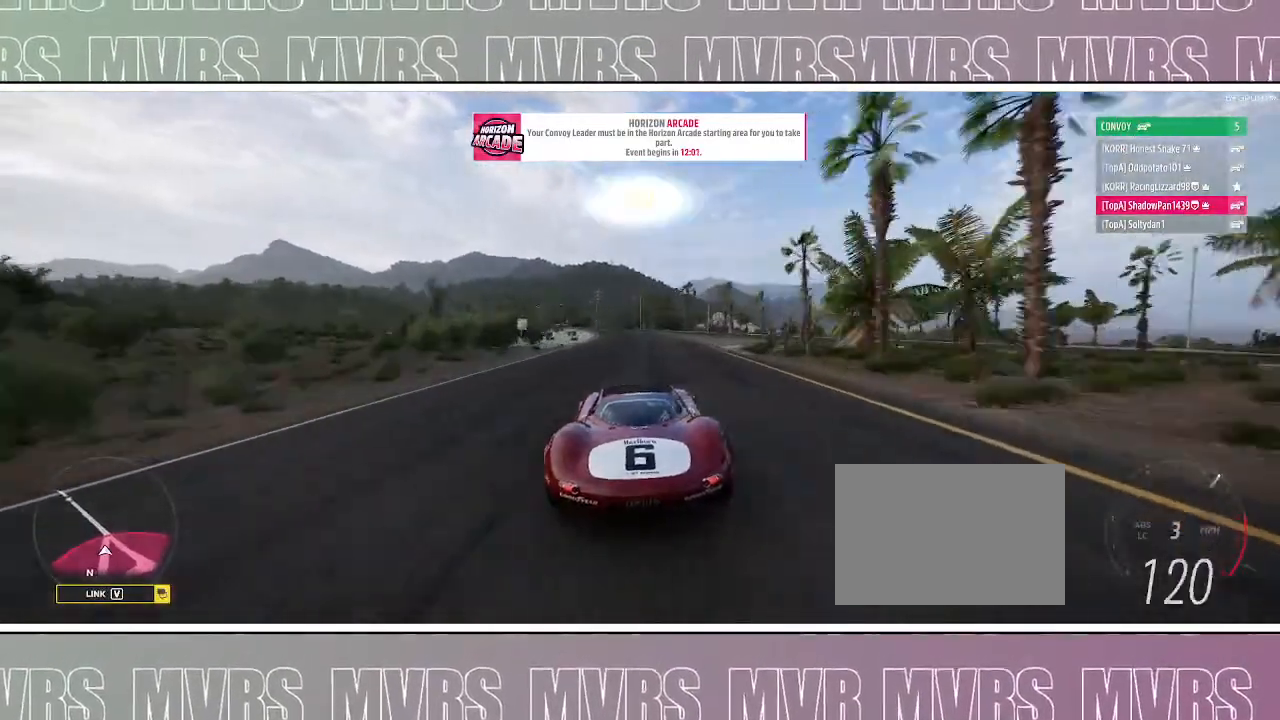
{"dt_ms": 500, "buttons": ["R2"], "left_stick": "left", "right_stick": "center", "events": [[100, "left_stick", "left"], [267, "left_stick", "center"], [483, "left_stick", "left"]]}
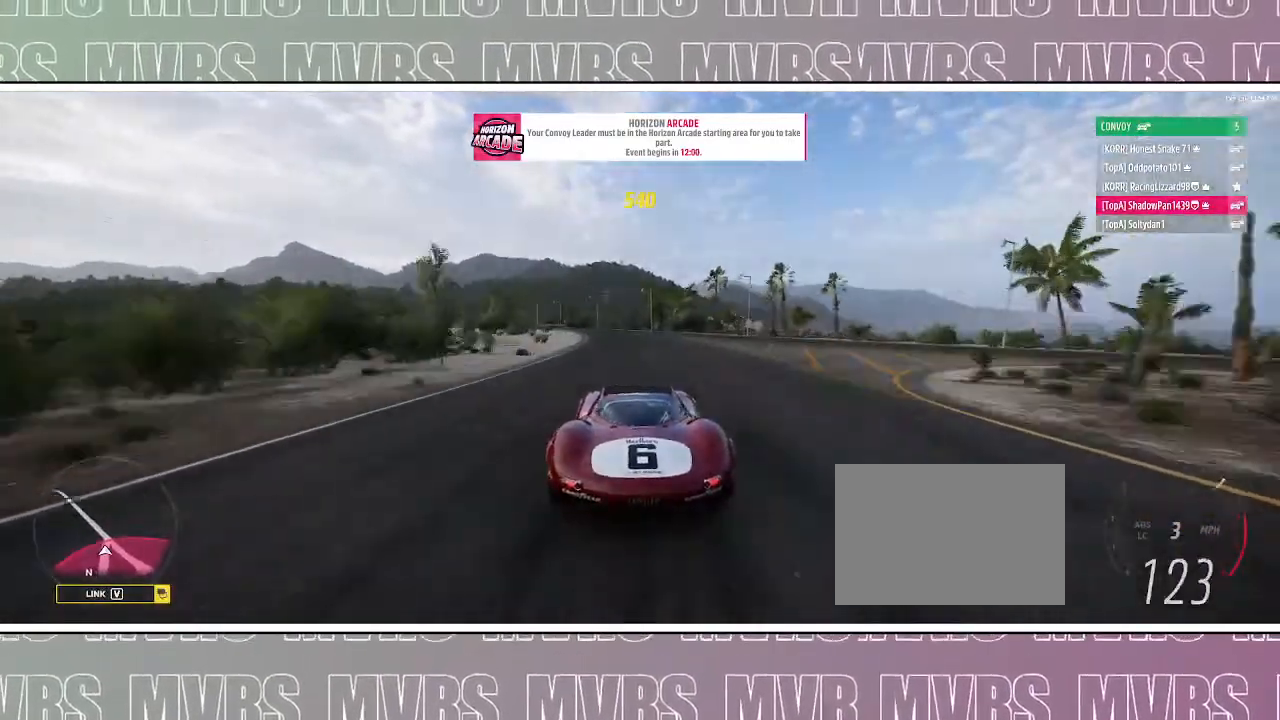
{"dt_ms": 1000, "buttons": ["R2"], "left_stick": "left", "right_stick": "center", "events": [[333, "left_stick", "center"], [483, "left_stick", "left"], [800, "left_stick", "center"], [967, "left_stick", "left"]]}
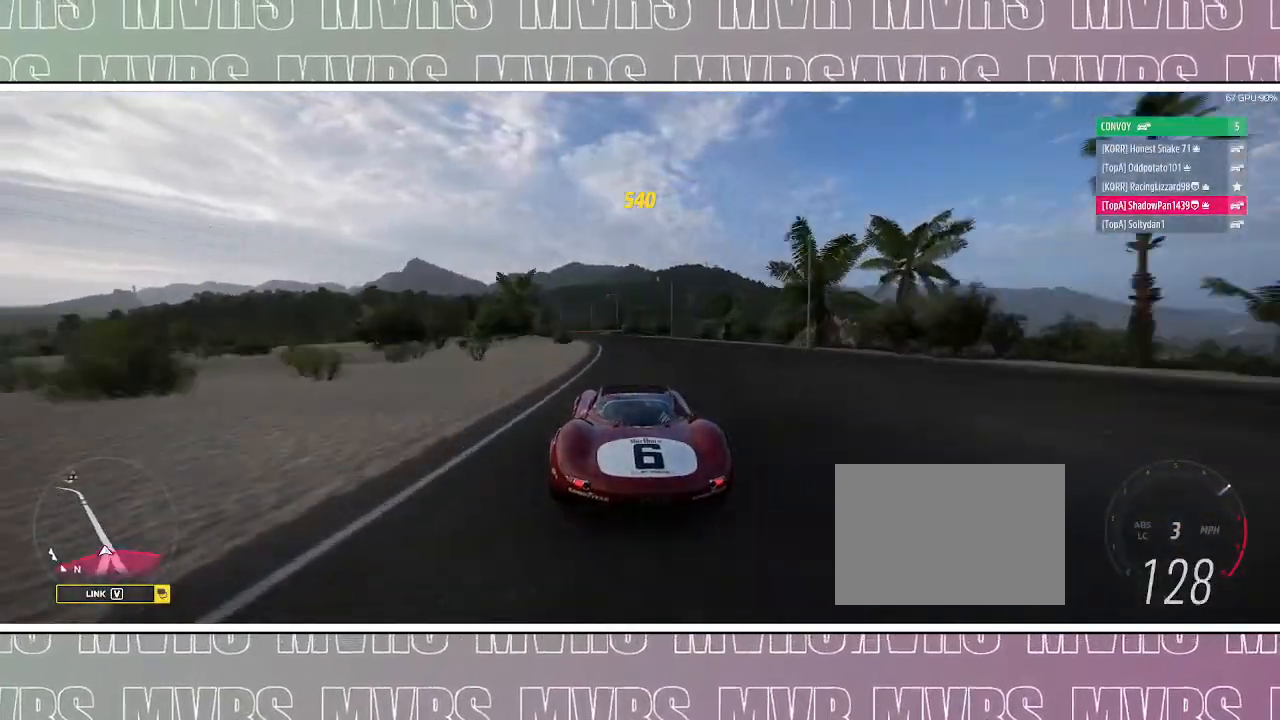
{"dt_ms": 500, "buttons": ["R2"], "left_stick": "left", "right_stick": "center", "events": [[300, "left_stick", "center"], [433, "left_stick", "left"]]}
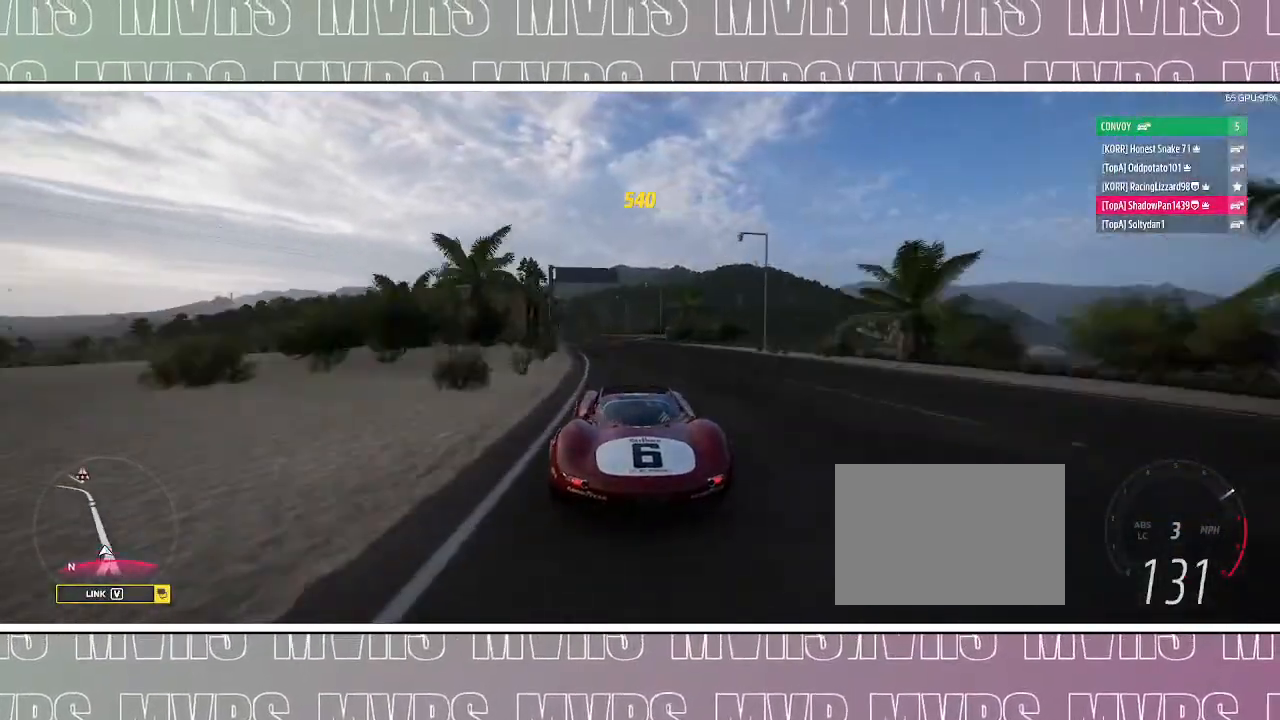
{"dt_ms": 1000, "buttons": ["R2"], "left_stick": "center", "right_stick": "center", "events": [[183, "left_stick", "center"], [383, "left_stick", "left"], [550, "left_stick", "center"], [750, "left_stick", "left"], [867, "left_stick", "center"]]}
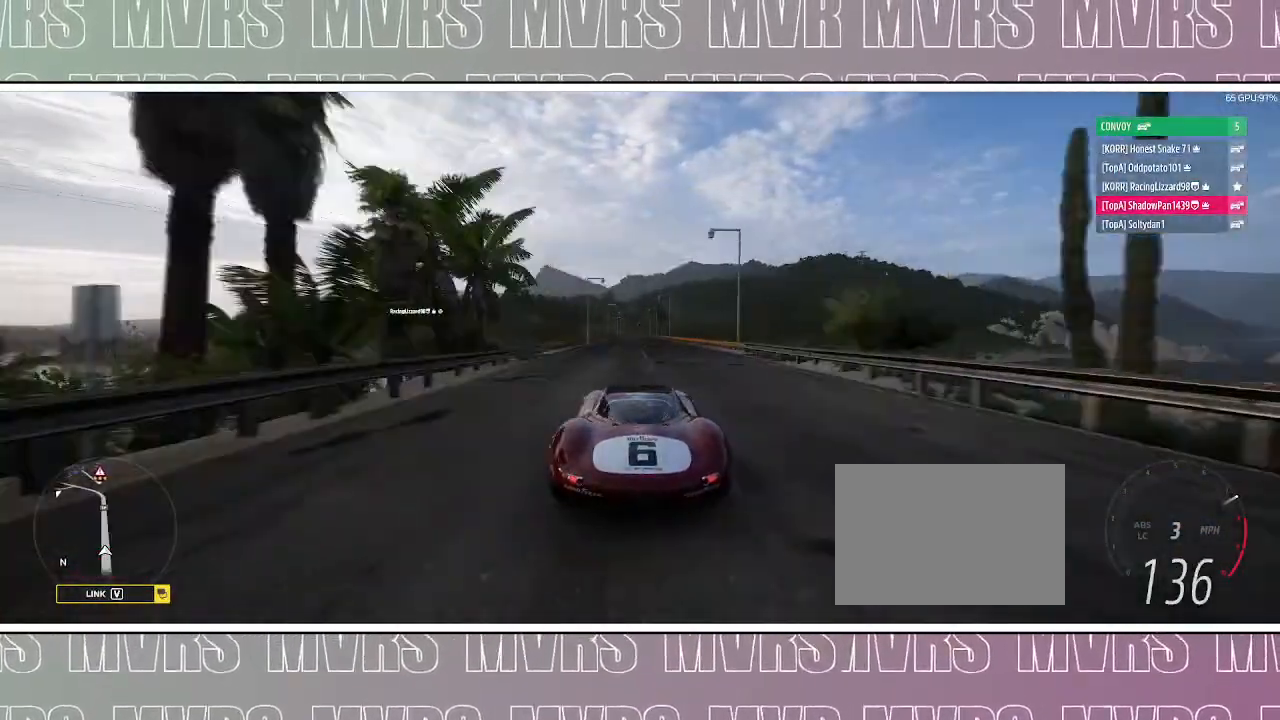
{"dt_ms": 500, "buttons": ["R2"], "left_stick": "center", "right_stick": "center", "events": [[183, "left_stick", "left"], [333, "left_stick", "center"]]}
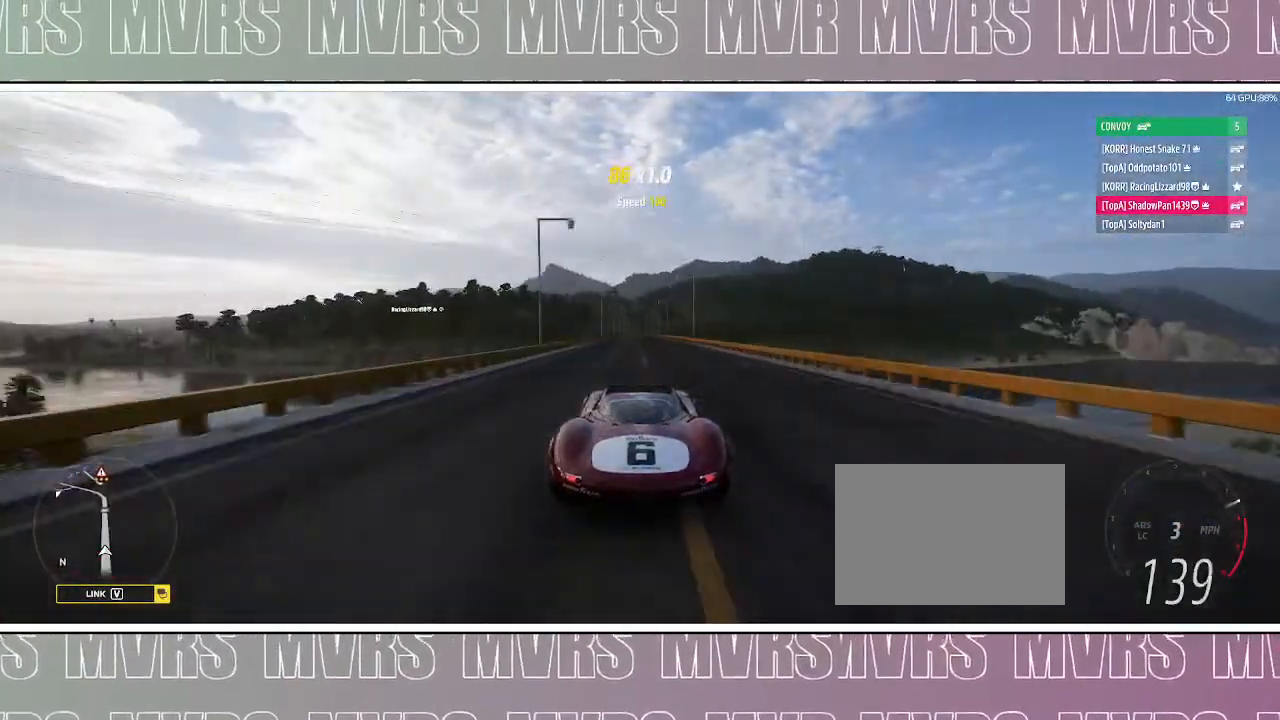
{"dt_ms": 500, "buttons": ["R2"], "left_stick": "center", "right_stick": "center", "events": []}
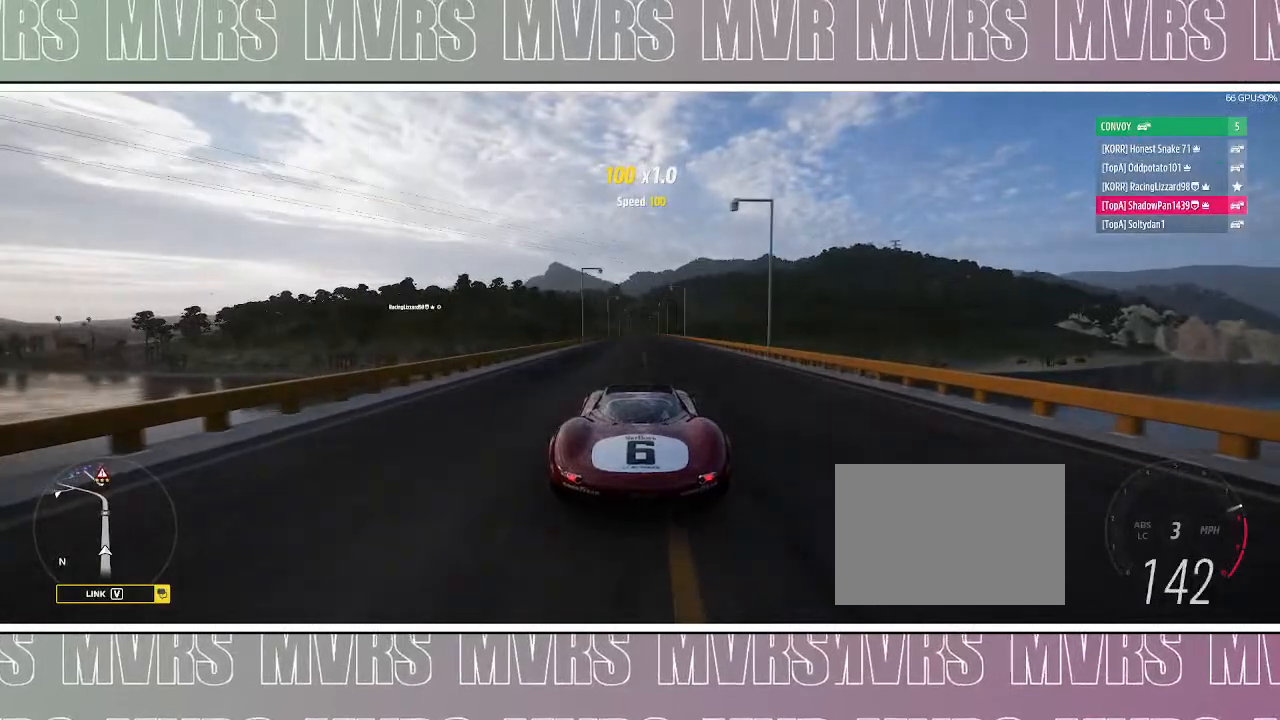
{"dt_ms": 500, "buttons": ["R2"], "left_stick": "center", "right_stick": "center", "events": []}
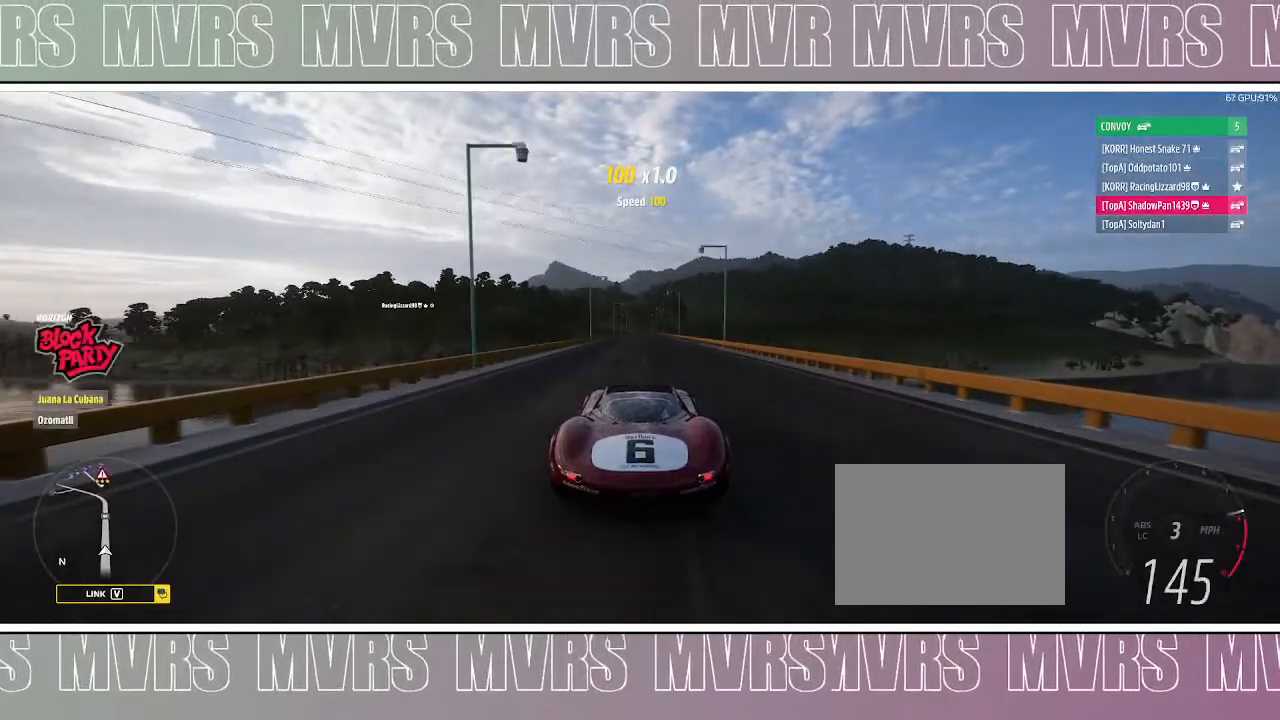
{"dt_ms": 500, "buttons": ["R2"], "left_stick": "center", "right_stick": "center", "events": [[67, "left_stick", "right"], [133, "left_stick", "center"]]}
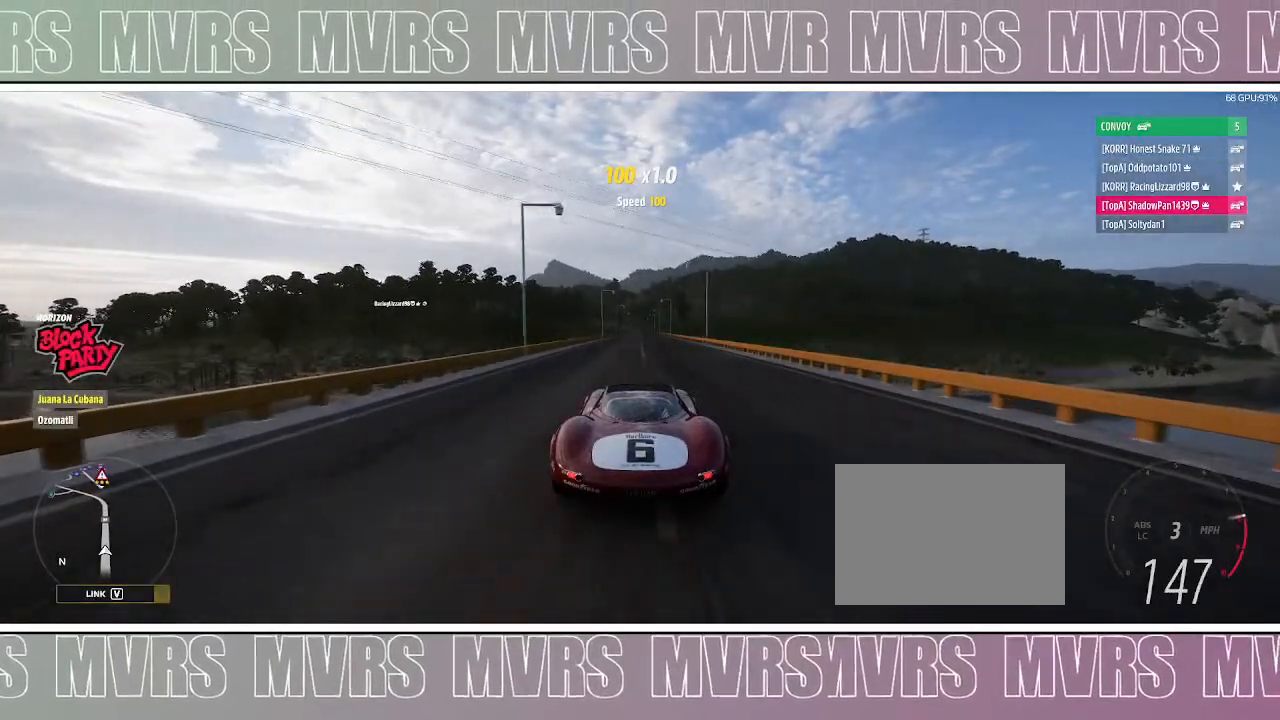
{"dt_ms": 500, "buttons": ["R2"], "left_stick": "center", "right_stick": "center", "events": []}
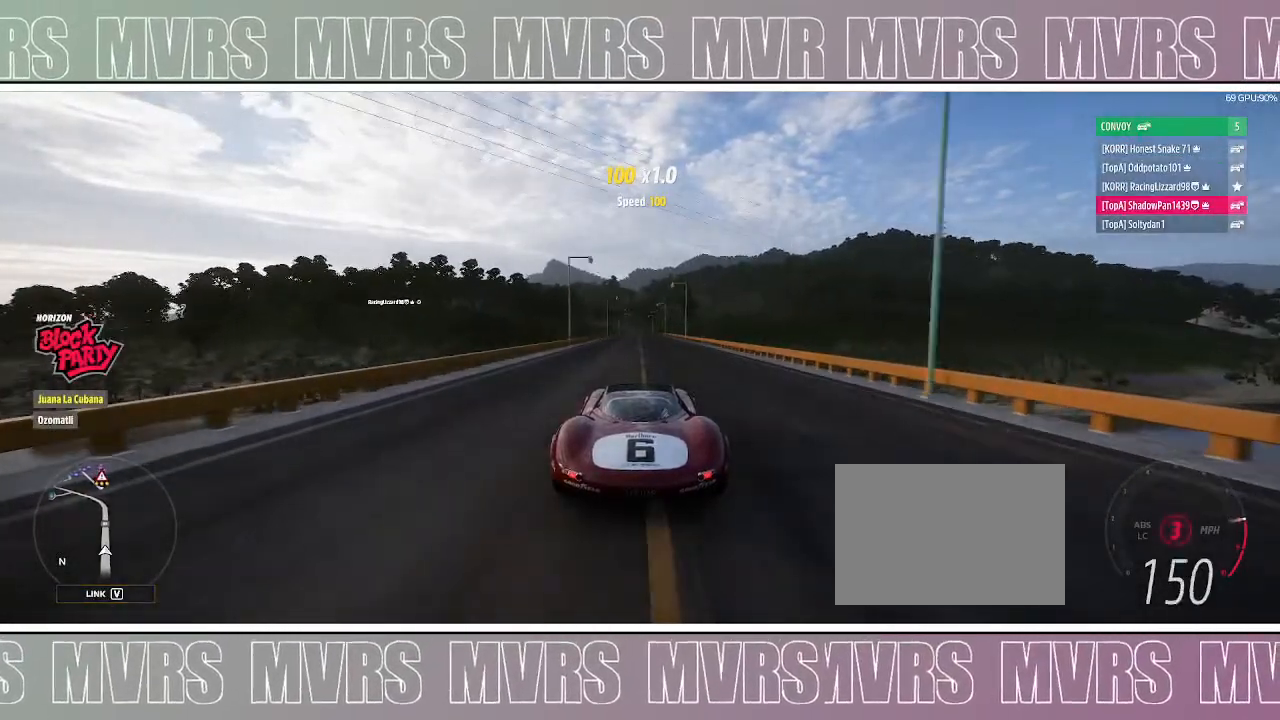
{"dt_ms": 500, "buttons": ["R2"], "left_stick": "center", "right_stick": "center", "events": []}